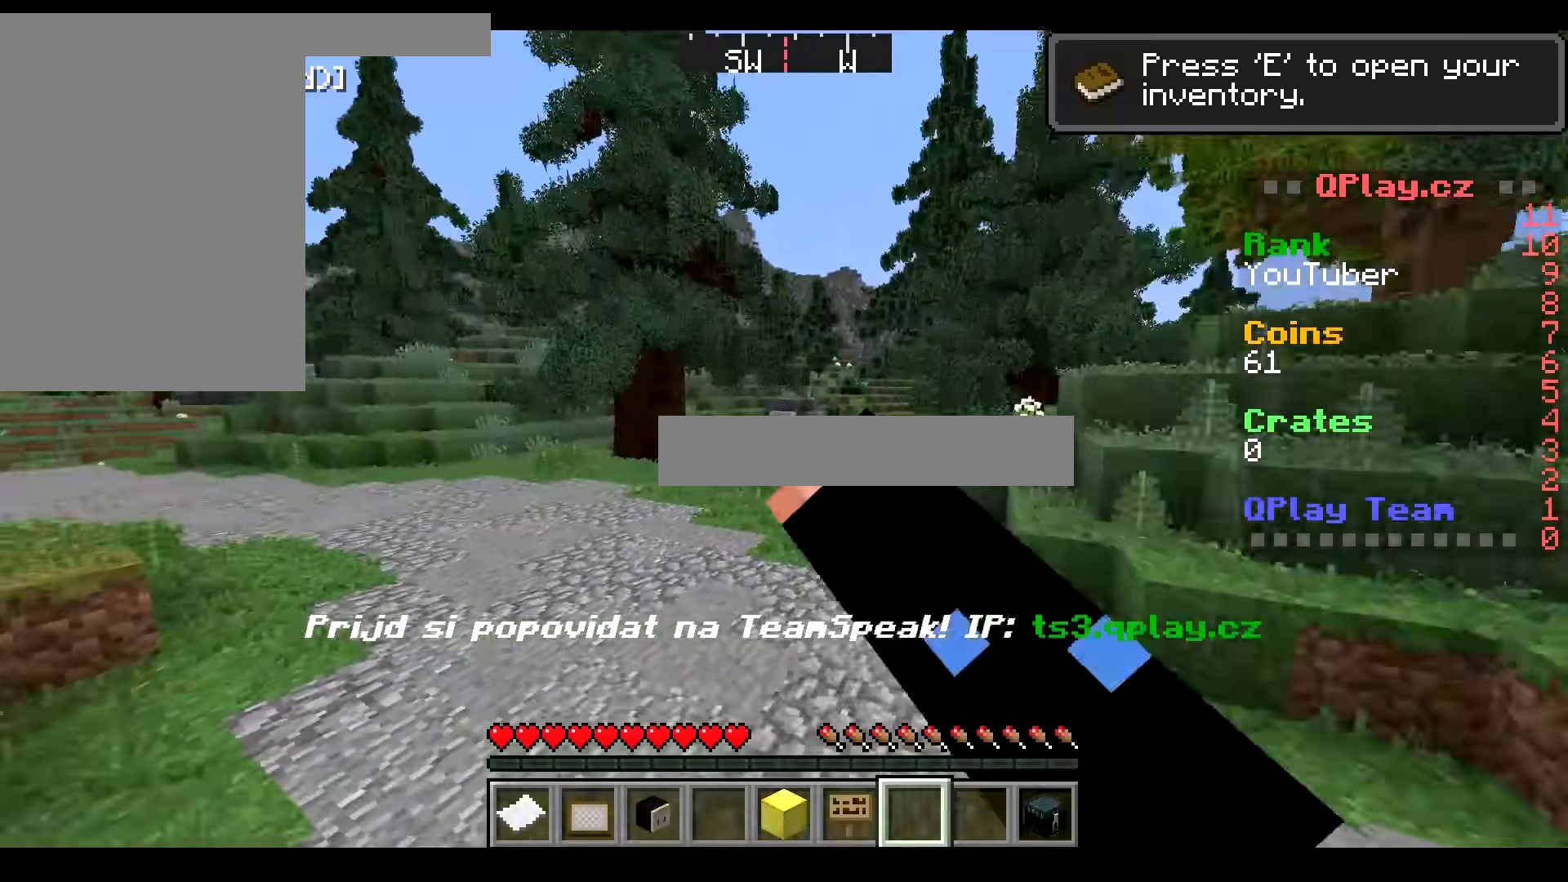
Gameplay with keyboard and mouse; each line is a JSON object with the keys and mouse buttons held at the frame after it. "events" lists presses ("down") and releases ("up") of "a", "d", "s", "w", "mouse_left" and "mouse_right" between this image and that frame as [ms after this image, input, new state], when the widget could be followed in between. "mouse_left", "mouse_right" = the "left", "right" buttons of the "mouse" list. No other keys are recorded. Fast repeated clicks can show as one long hold. Mouse movement is not recorded.
{"keys": ["w"], "mouse": [], "events": [[16, "mouse_left", "up"], [50, "mouse_left", "down"], [267, "mouse_left", "up"], [300, "mouse_left", "down"], [417, "mouse_left", "up"]]}
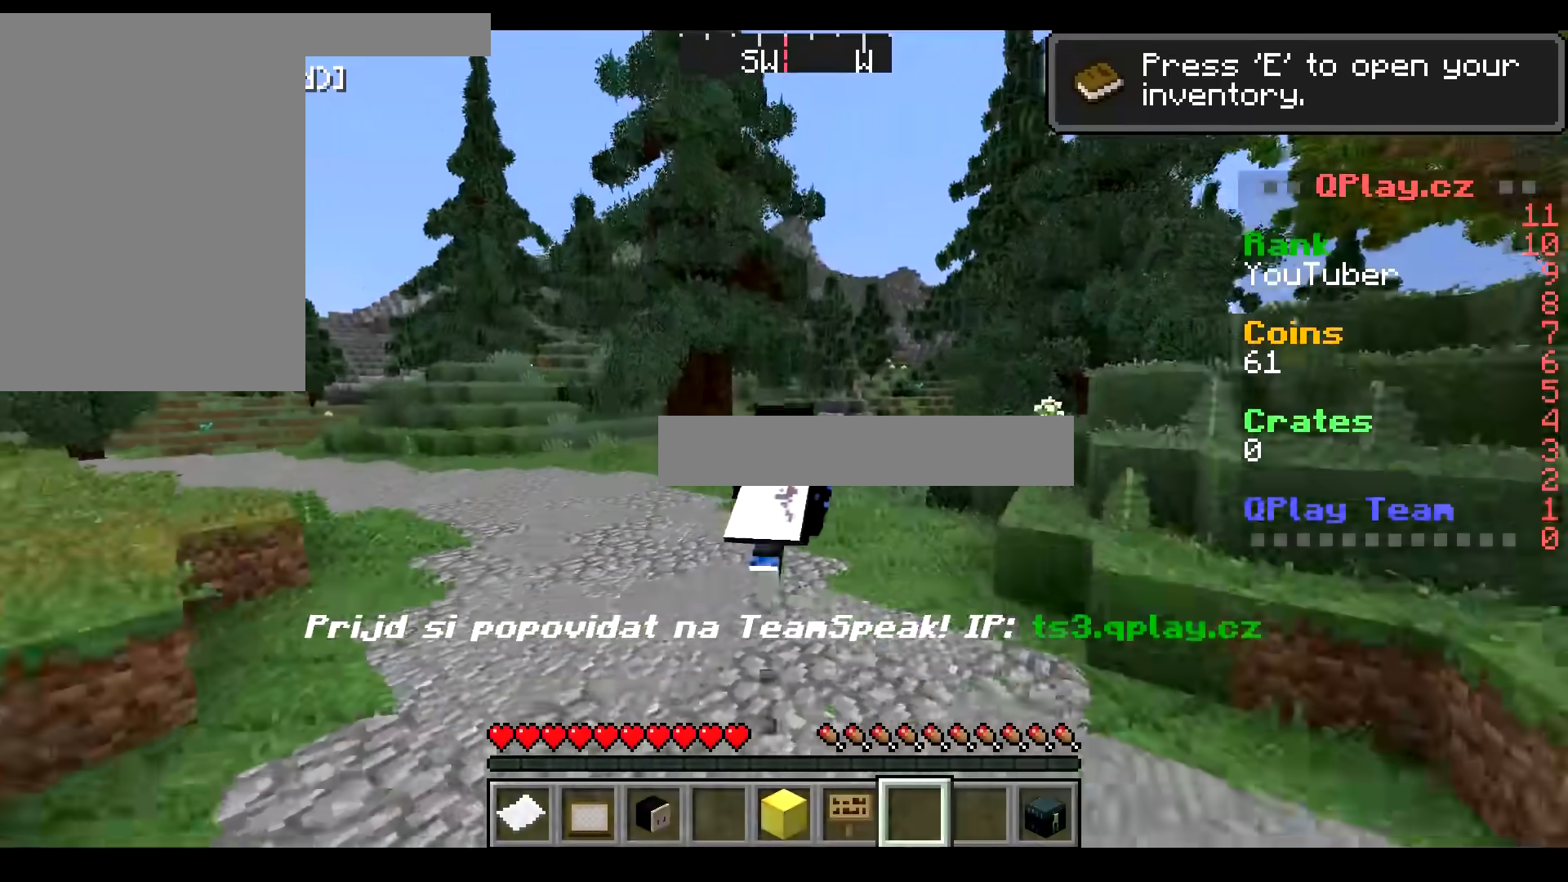
{"keys": ["w"], "mouse": [], "events": []}
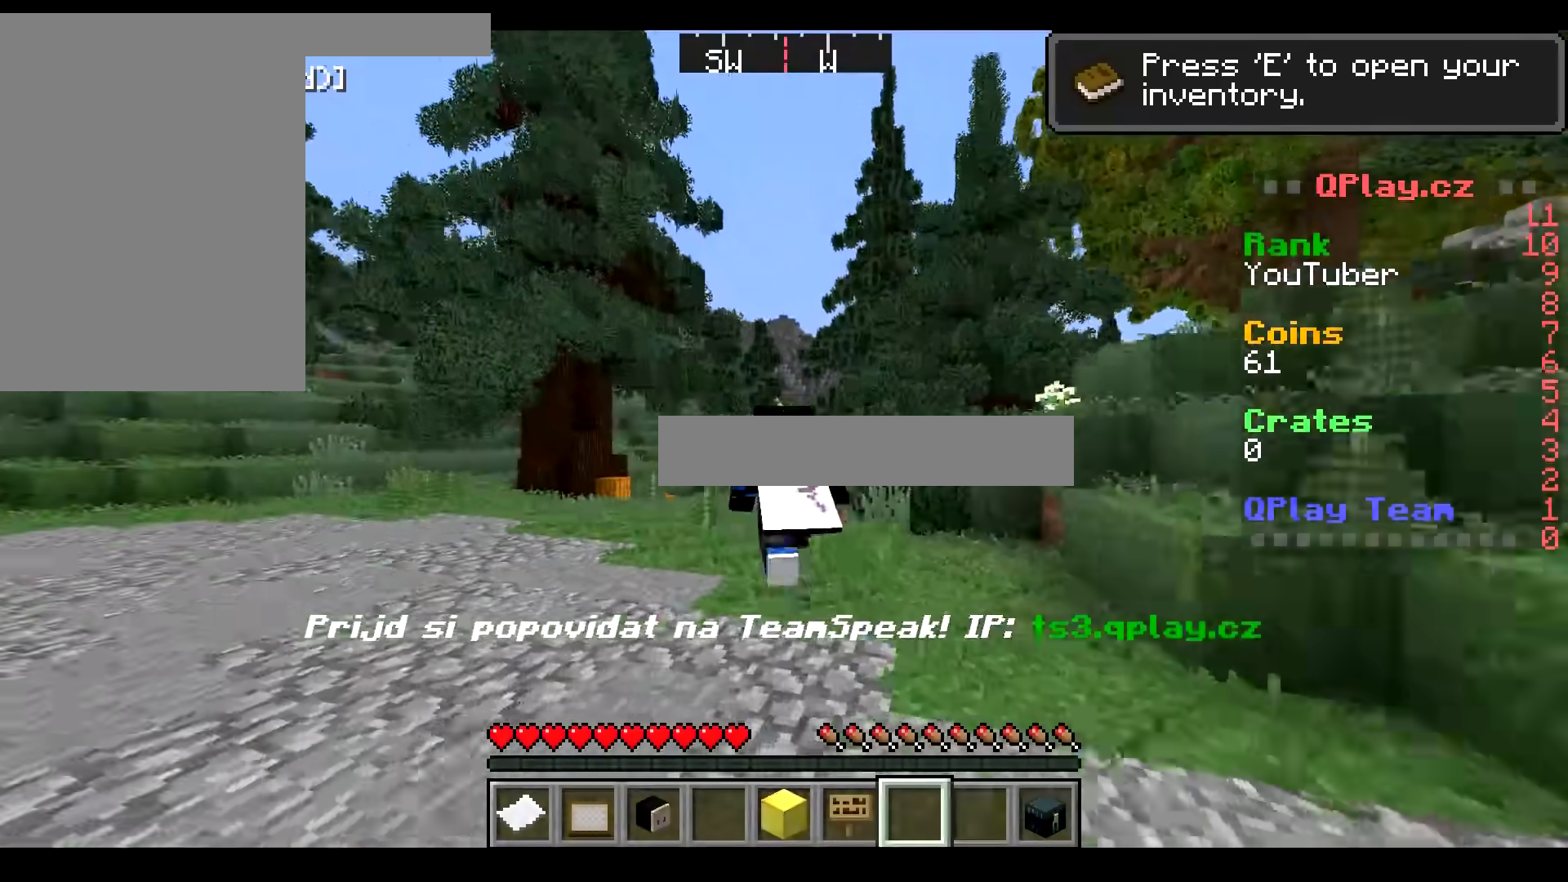
{"keys": ["w"], "mouse": [], "events": []}
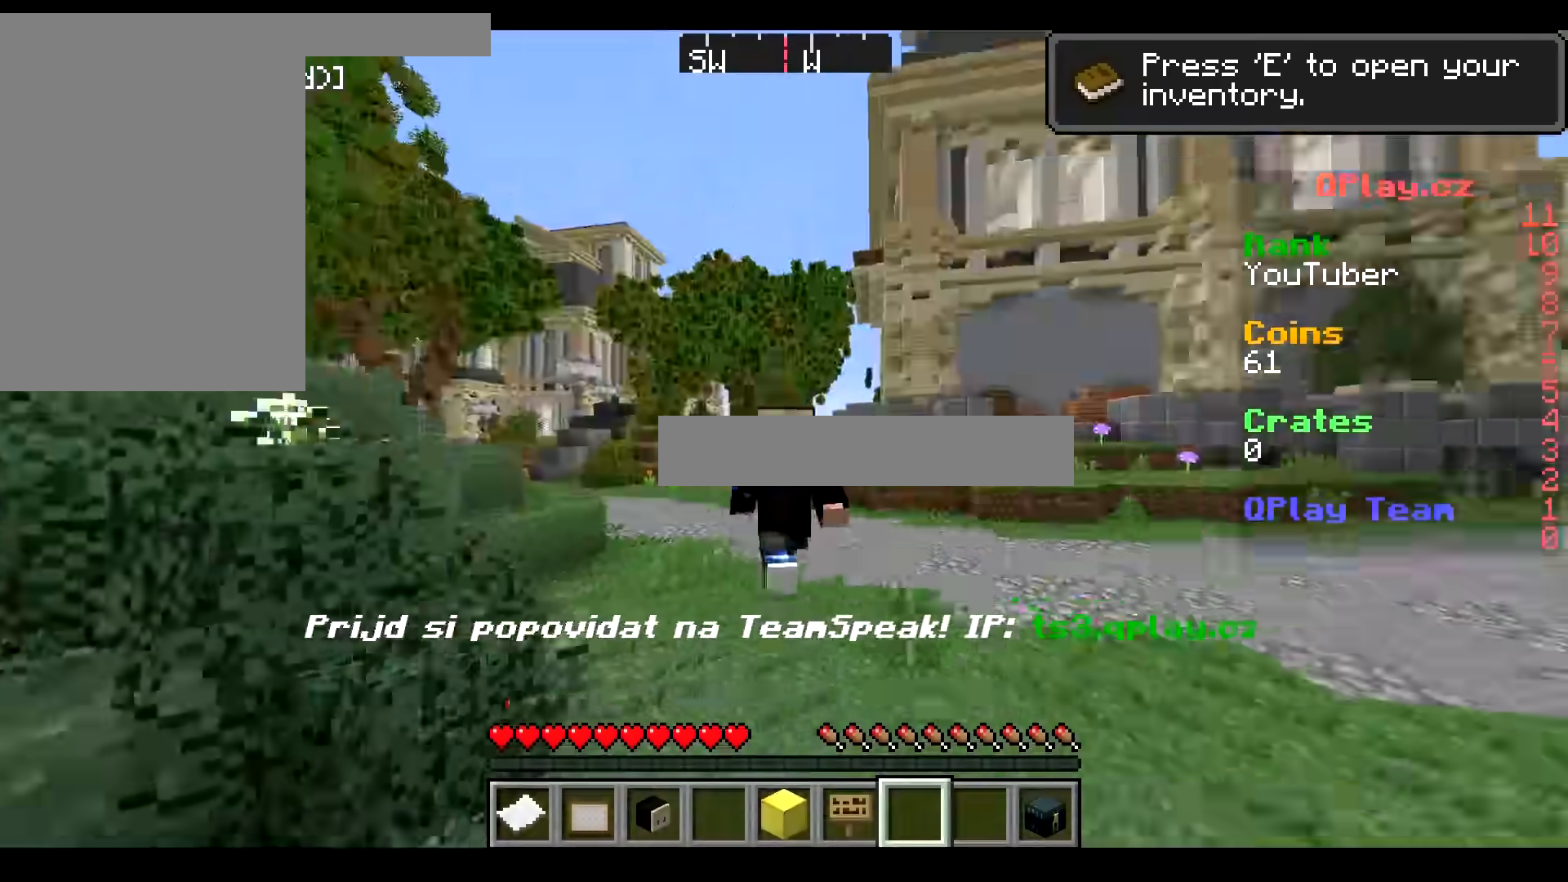
{"keys": ["w"], "mouse": [], "events": []}
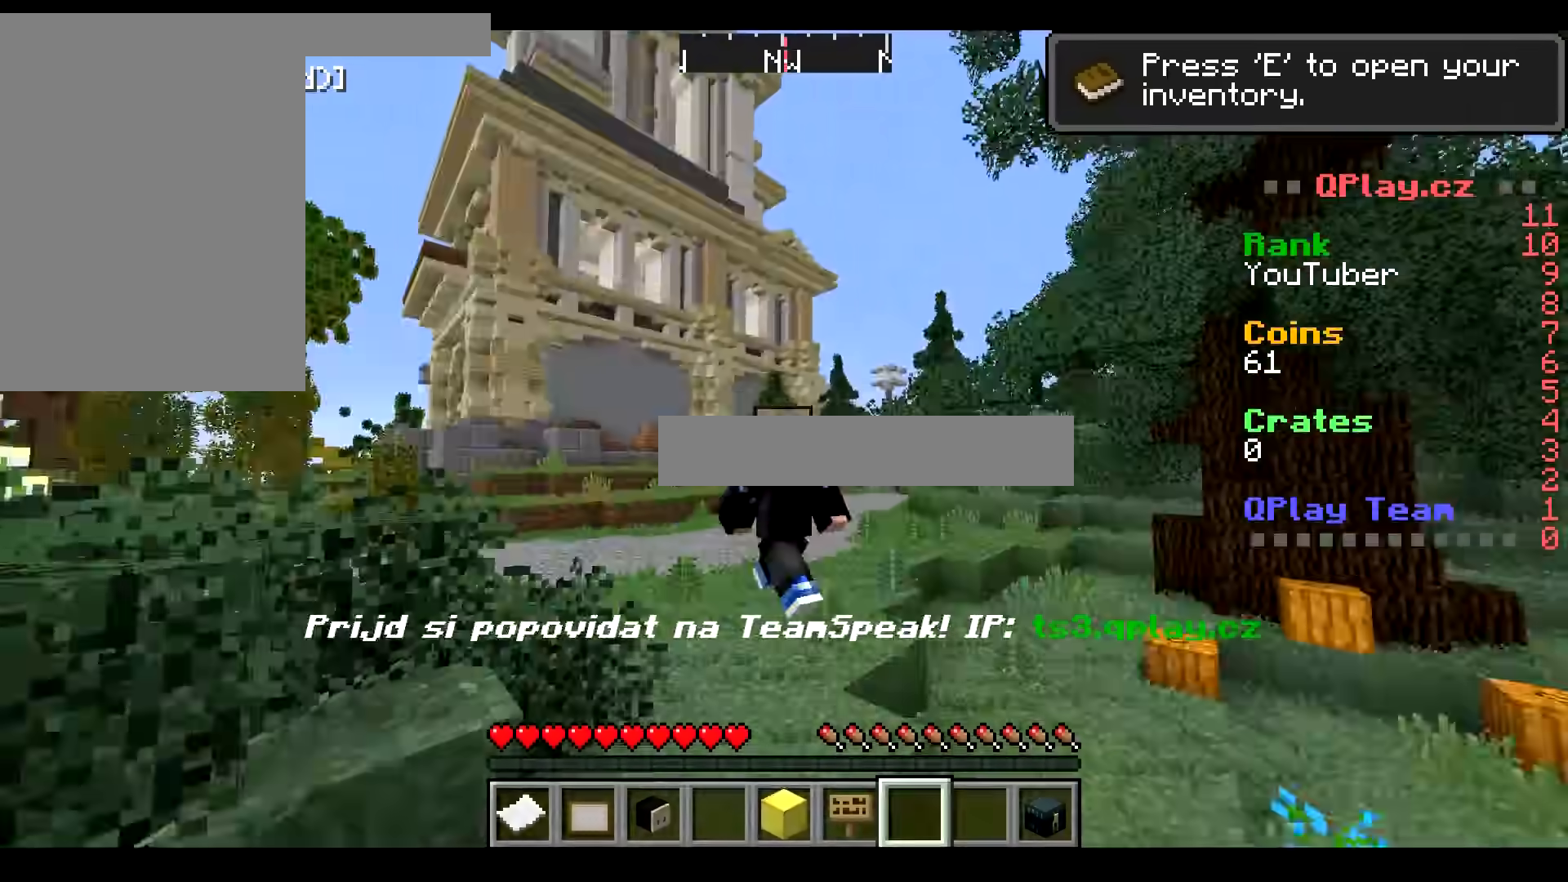
{"keys": ["w"], "mouse": [], "events": []}
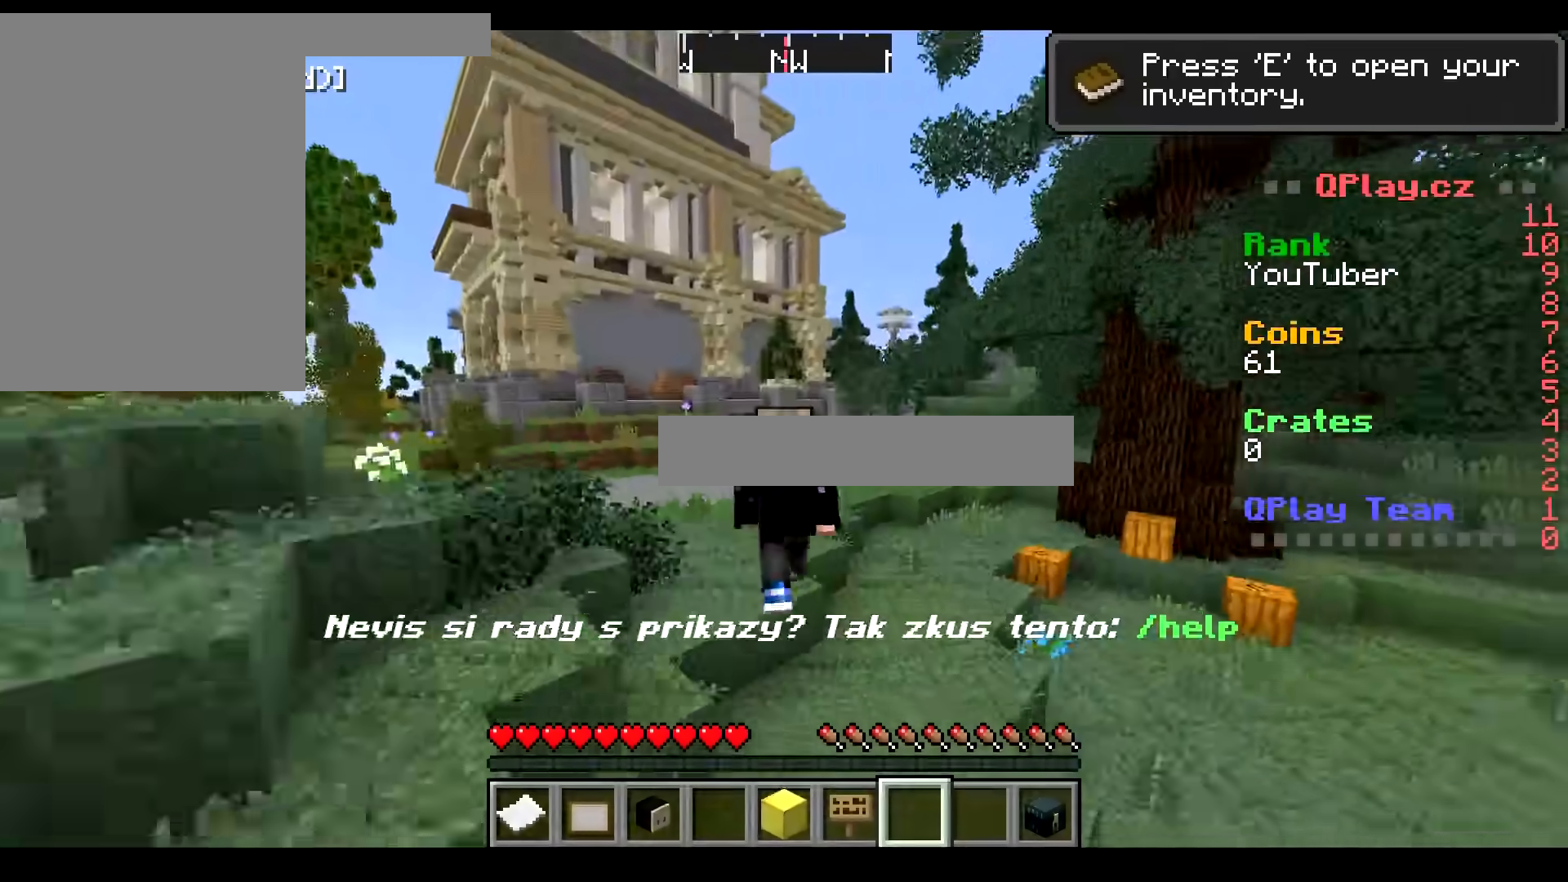
{"keys": ["w"], "mouse": [], "events": [[67, "mouse_left", "down"], [150, "mouse_left", "up"], [167, "mouse_left", "down"], [217, "mouse_left", "up"], [234, "mouse_left", "down"], [384, "mouse_left", "up"]]}
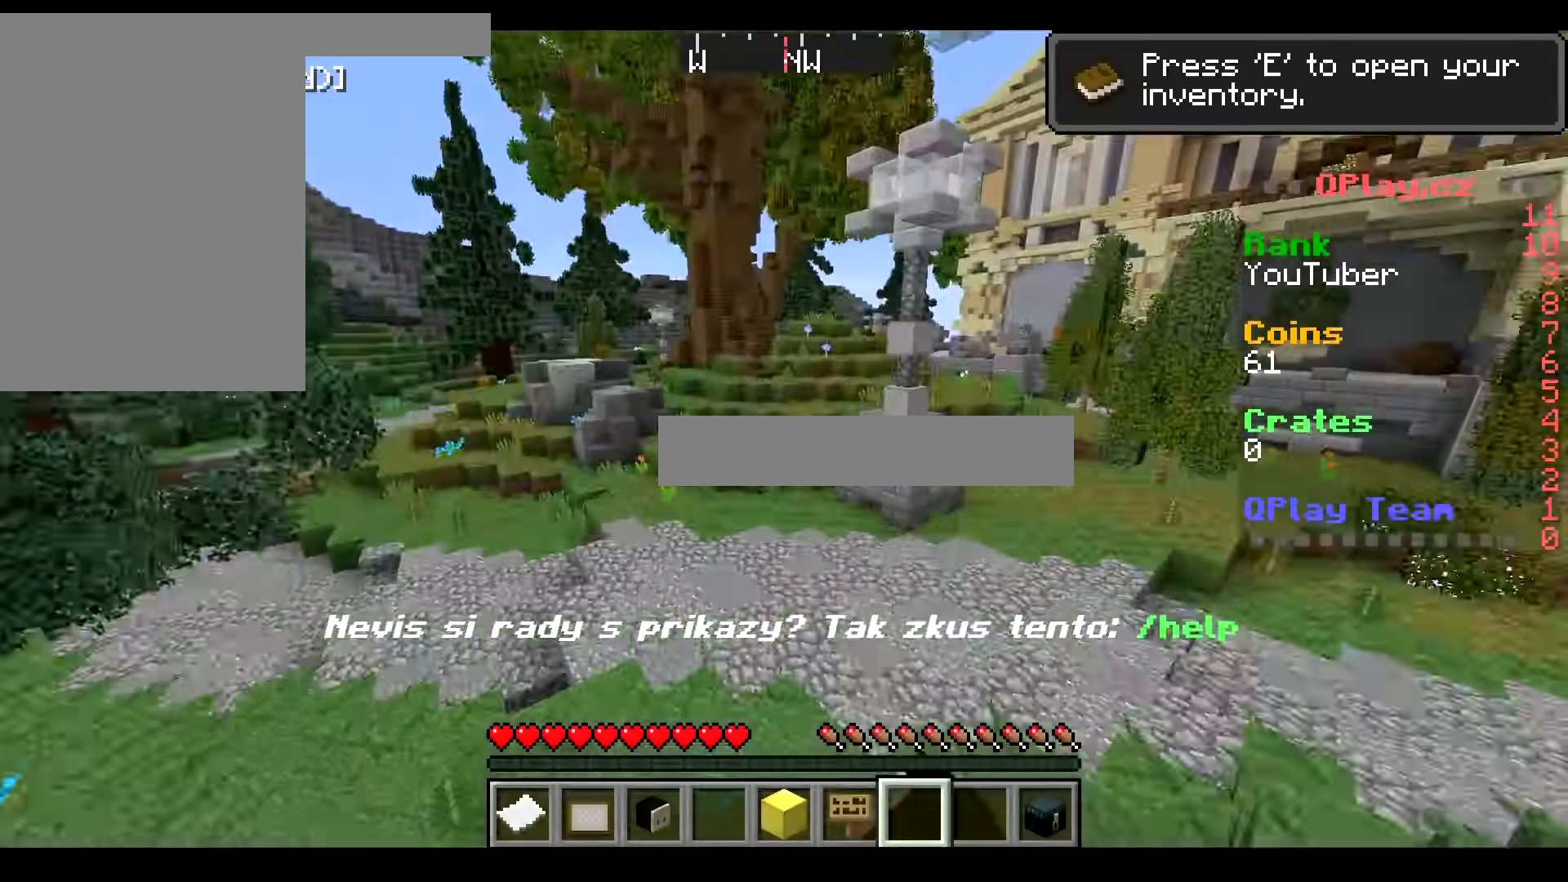
{"keys": ["w"], "mouse": ["left"], "events": [[500, "mouse_left", "down"]]}
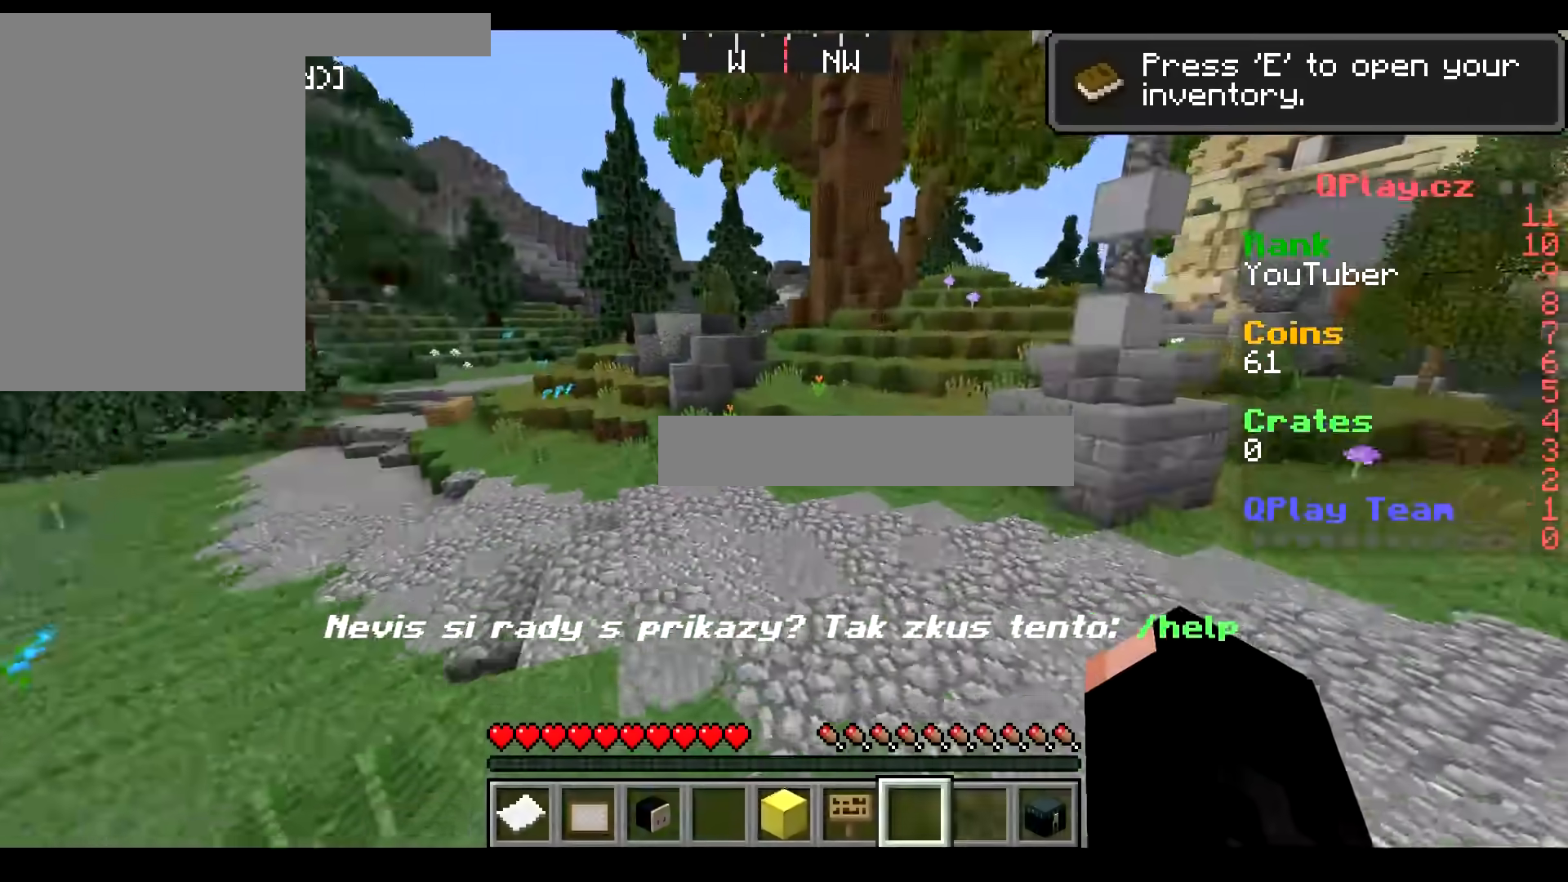
{"keys": ["w"], "mouse": [], "events": [[234, "mouse_left", "up"]]}
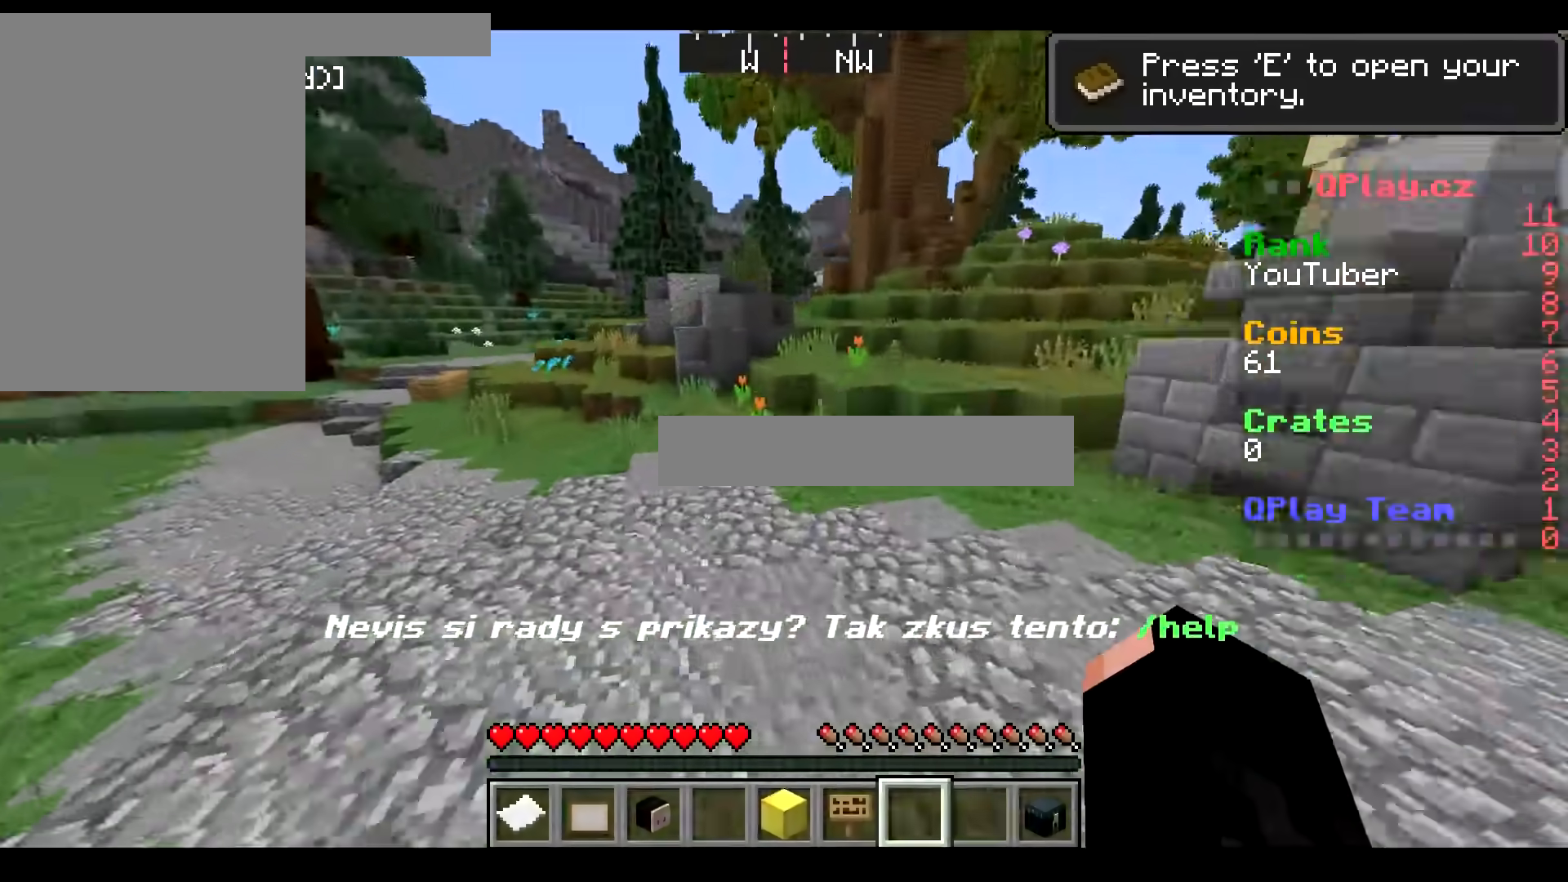
{"keys": ["w"], "mouse": [], "events": []}
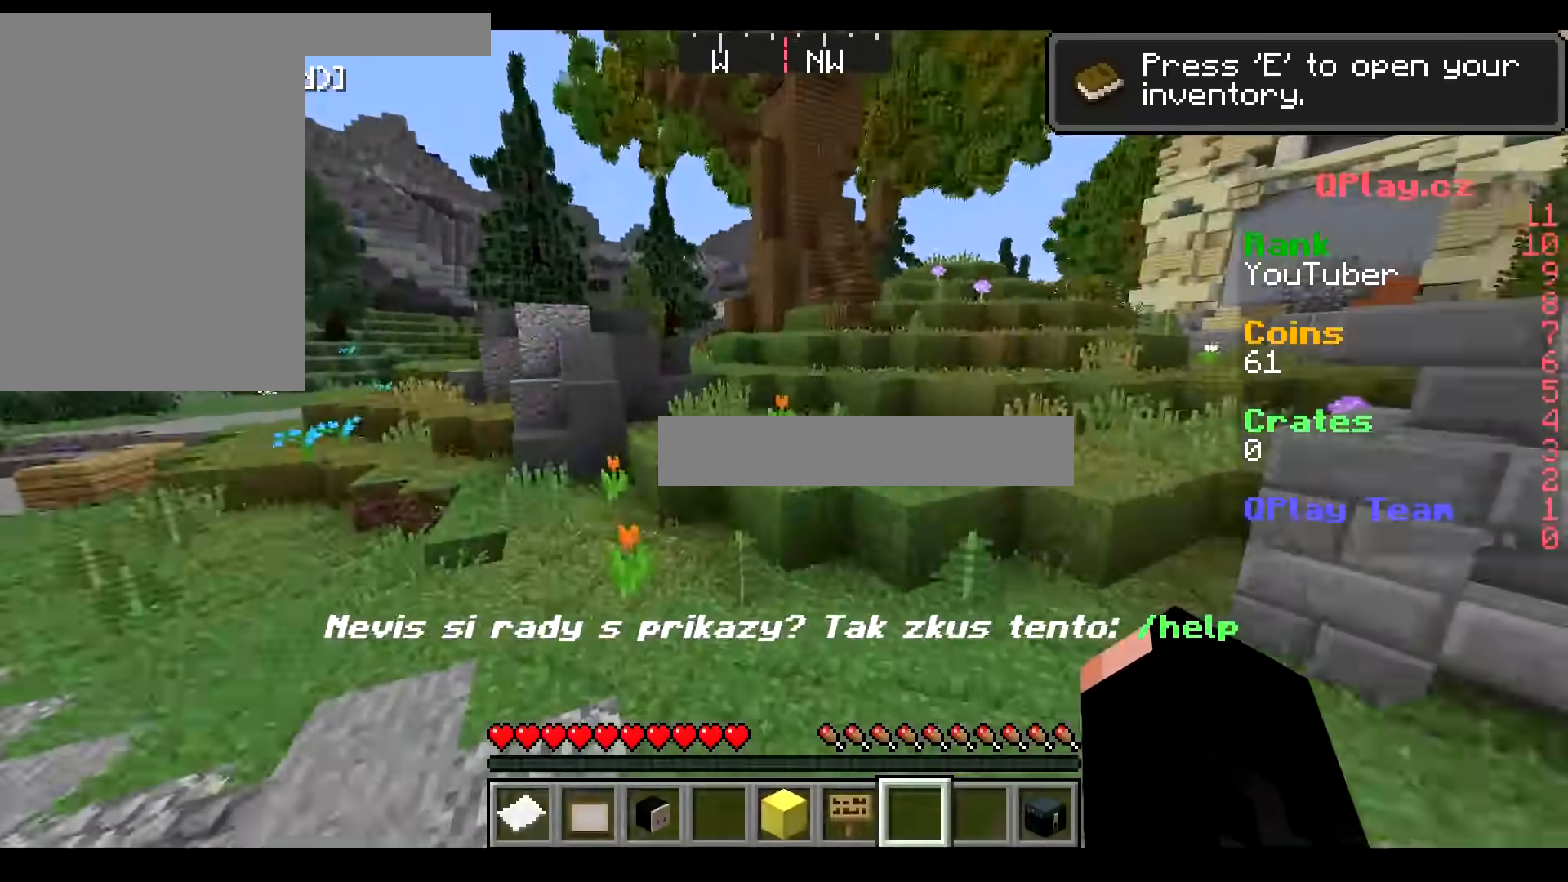
{"keys": ["d", "w"], "mouse": [], "events": [[451, "d", "down"]]}
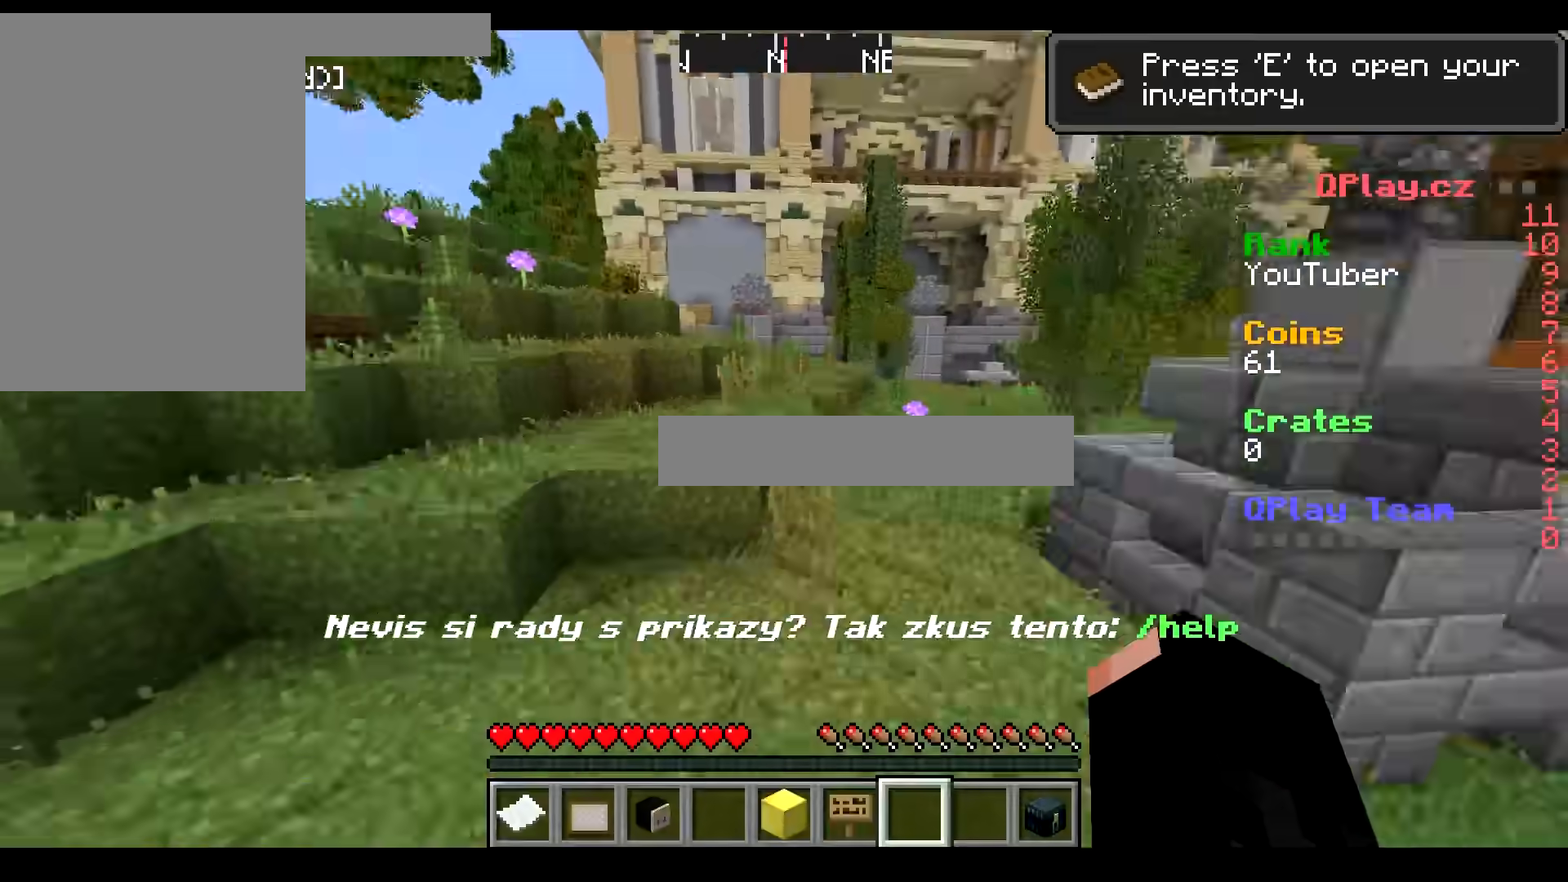
{"keys": ["w"], "mouse": [], "events": [[166, "d", "up"]]}
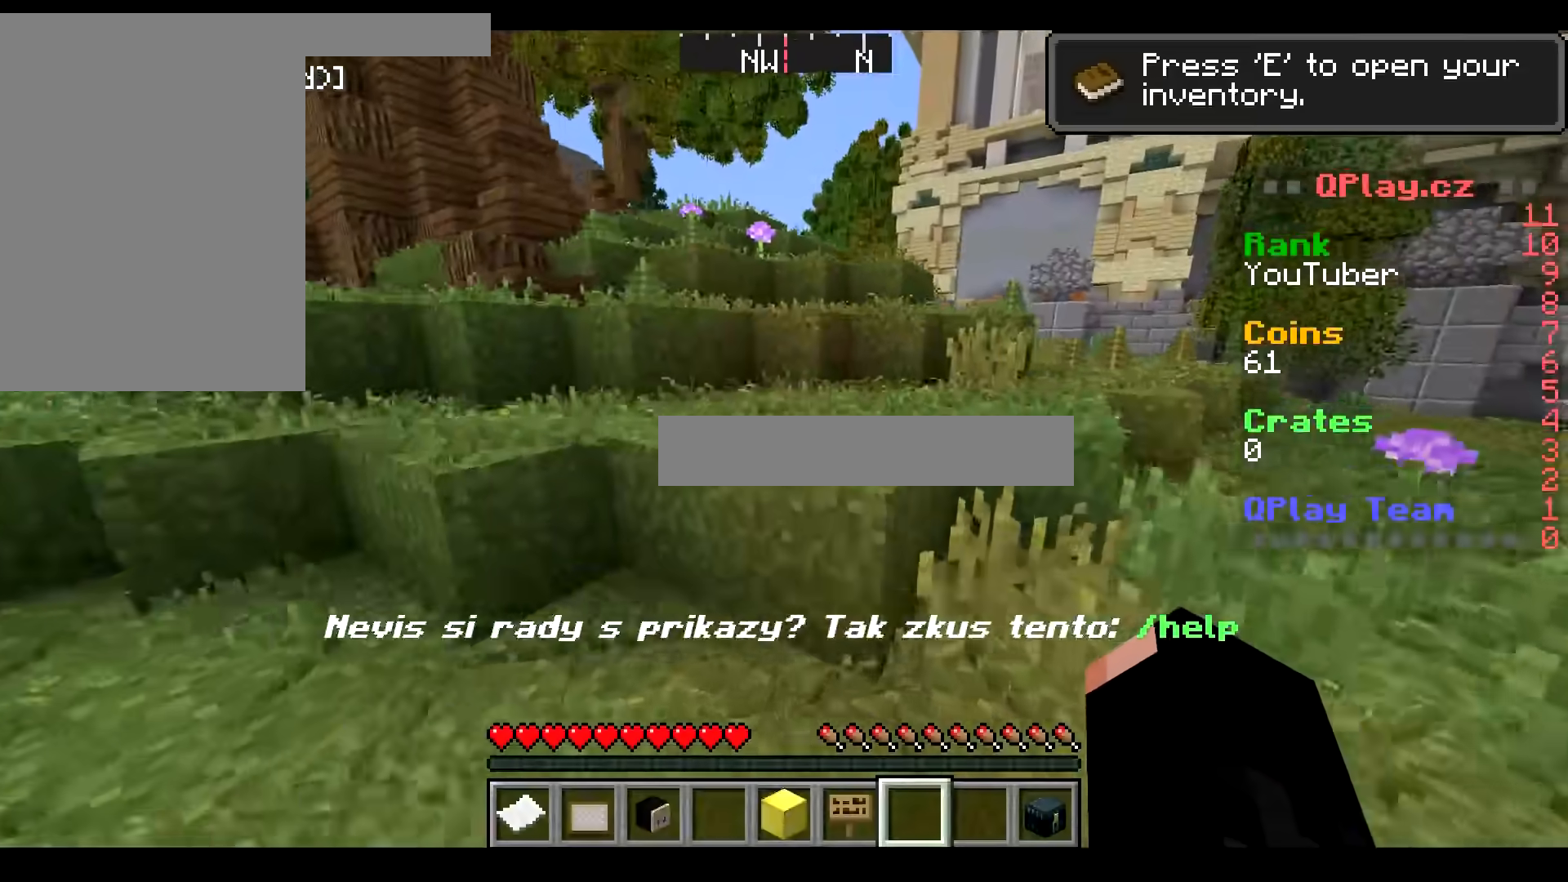
{"keys": ["d", "w"], "mouse": [], "events": [[434, "d", "down"]]}
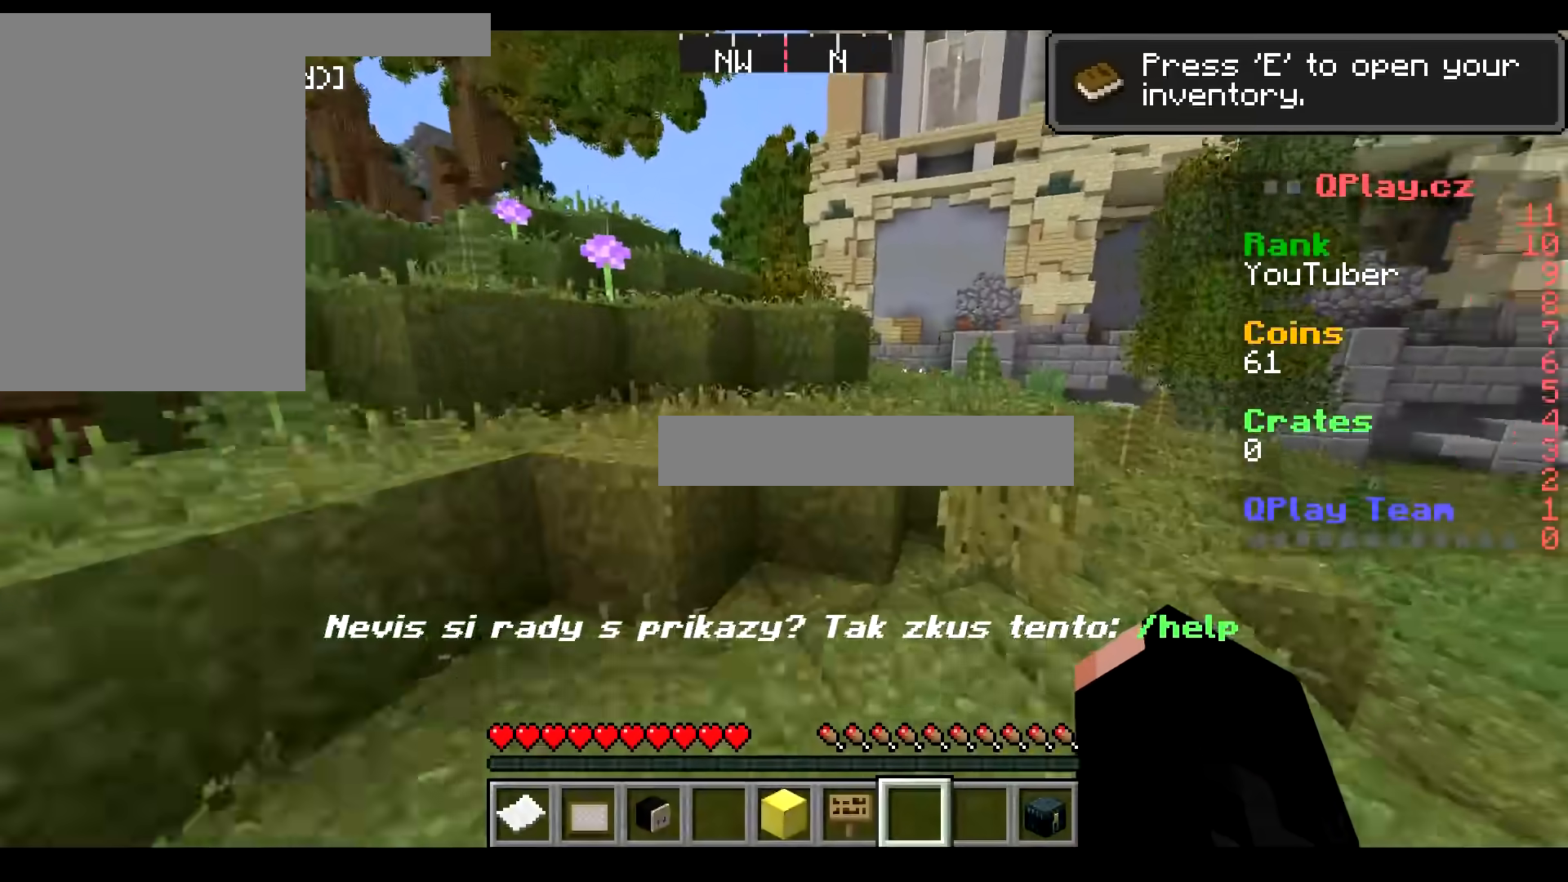
{"keys": ["d", "w"], "mouse": [], "events": [[150, "d", "up"], [417, "d", "down"]]}
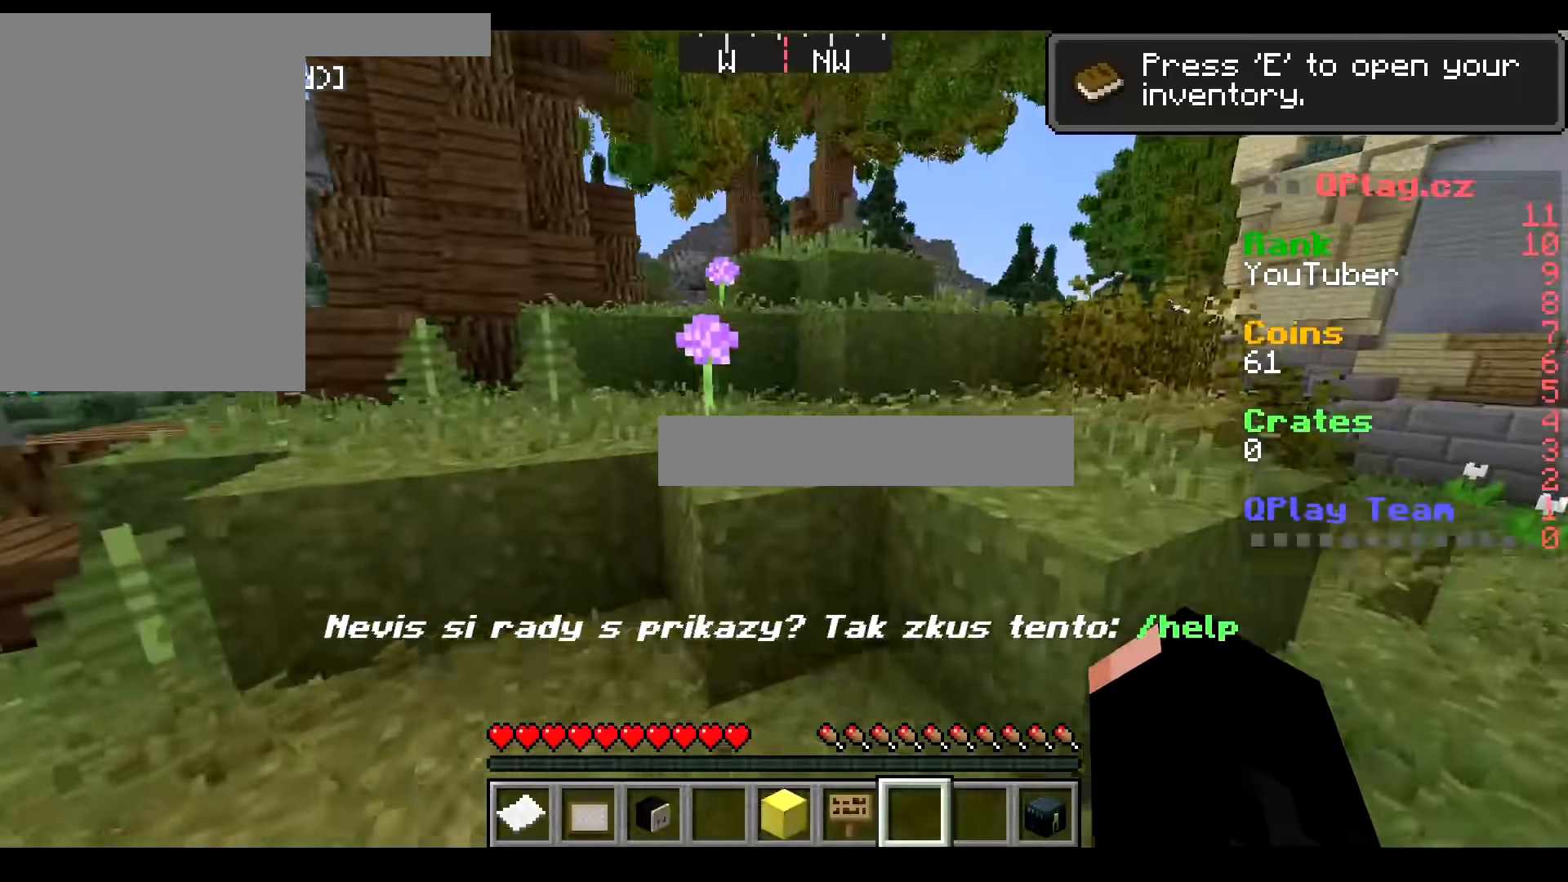
{"keys": ["d", "w"], "mouse": [], "events": [[84, "d", "up"], [234, "d", "down"]]}
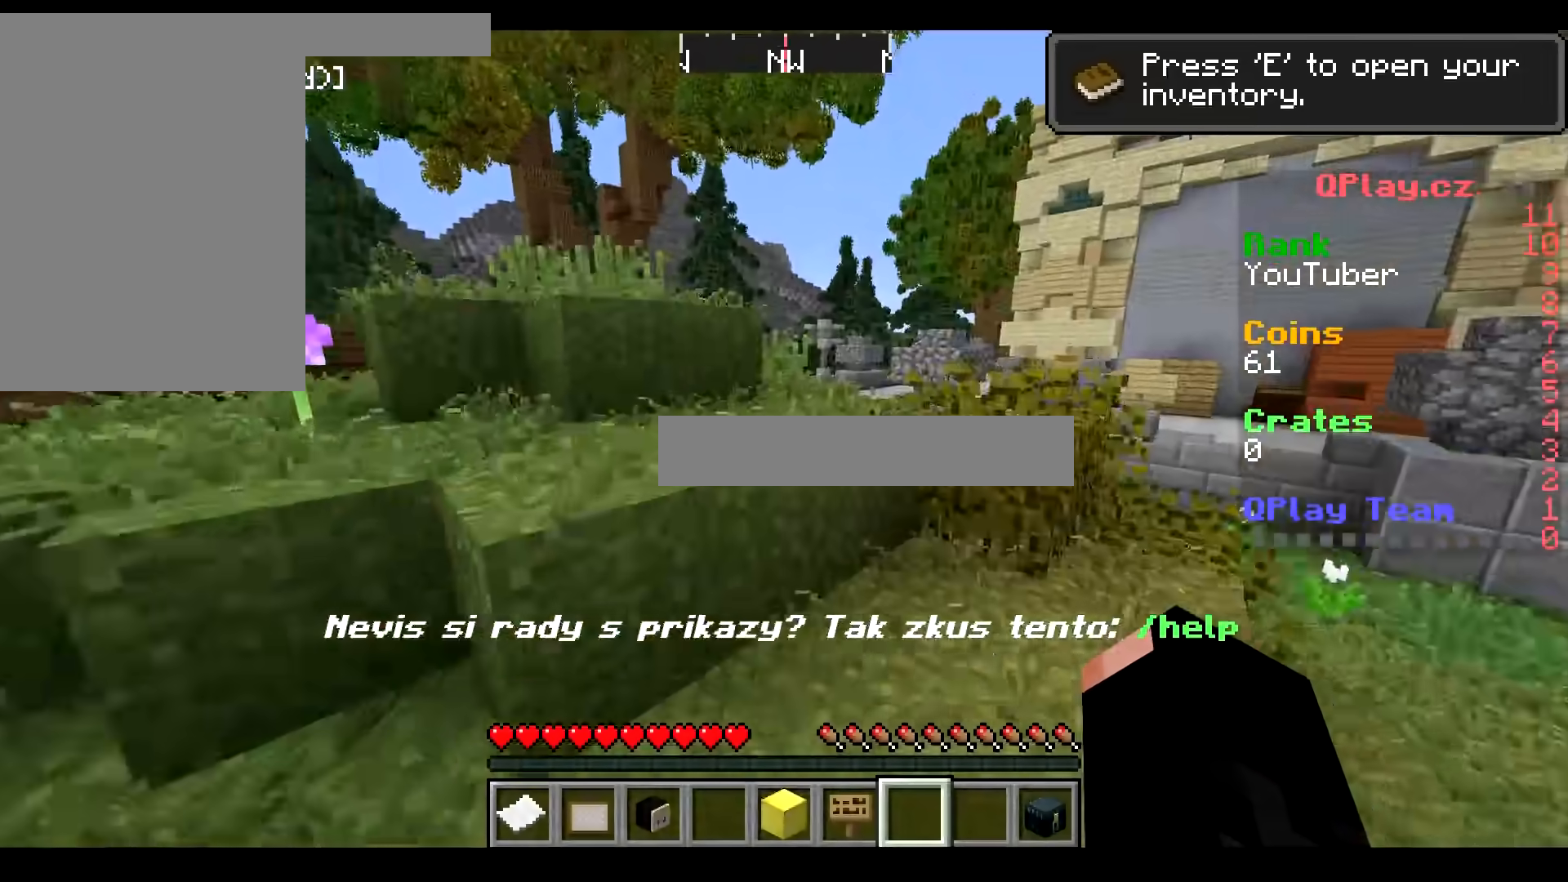
{"keys": ["w"], "mouse": [], "events": [[50, "d", "up"], [233, "d", "down"], [467, "d", "up"]]}
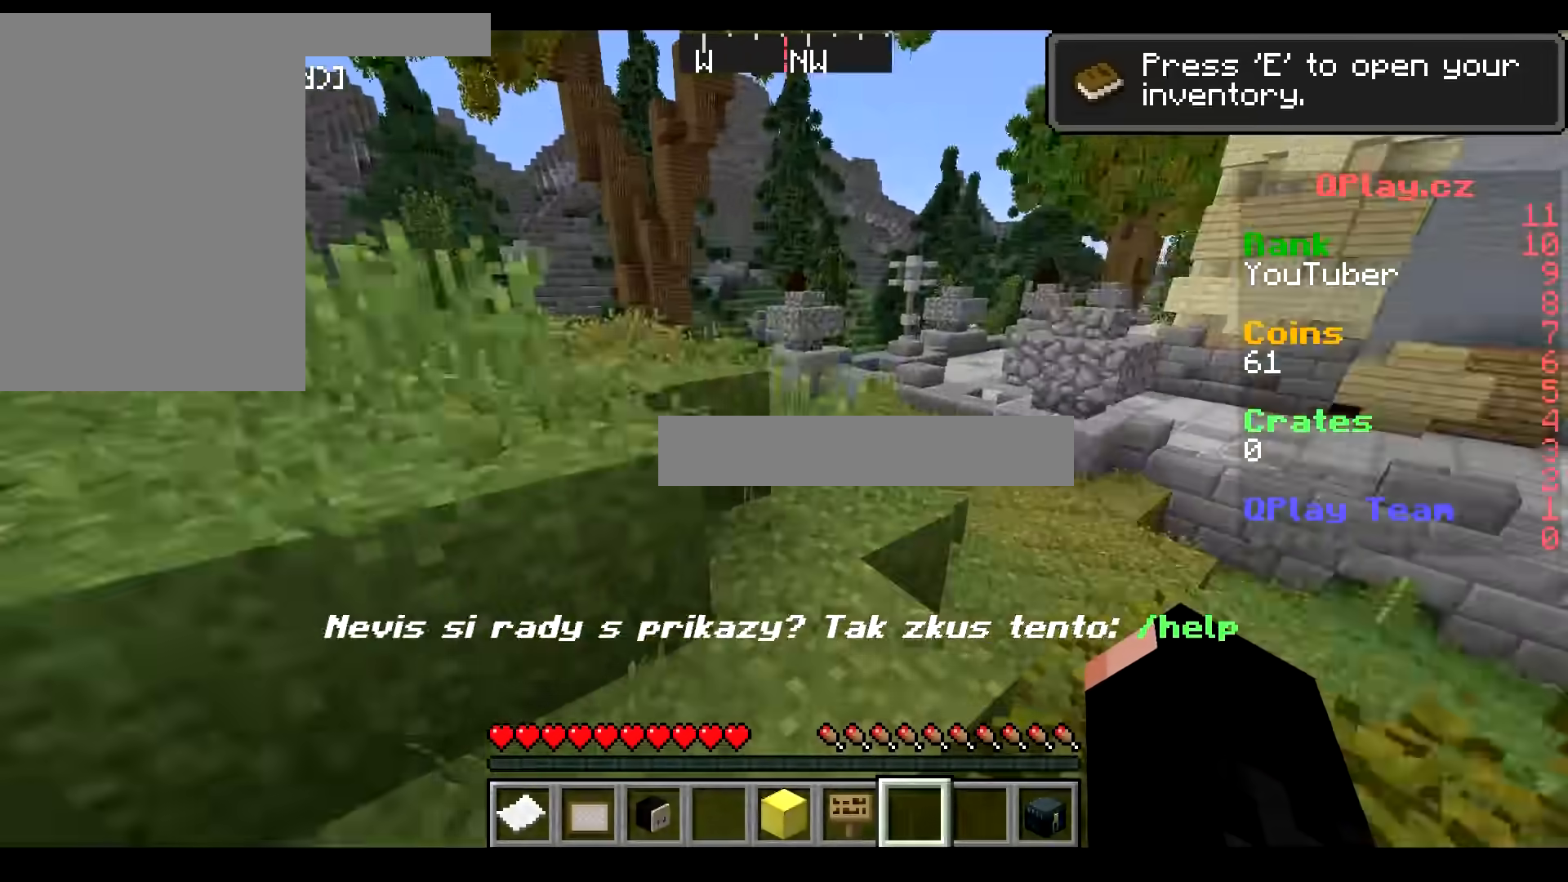
{"keys": ["w"], "mouse": [], "events": []}
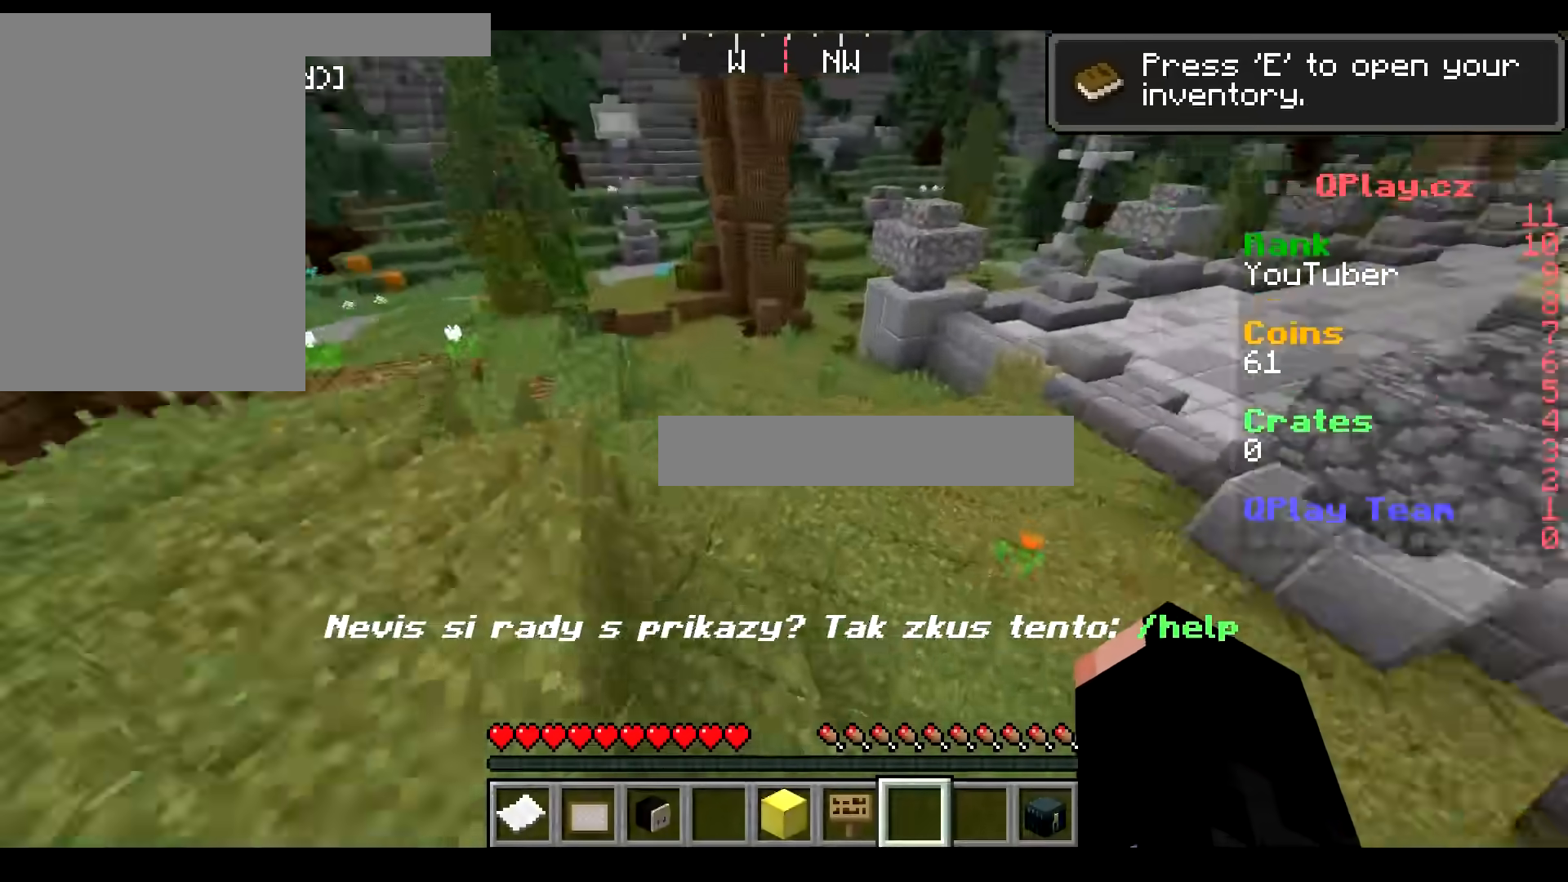
{"keys": ["w"], "mouse": [], "events": []}
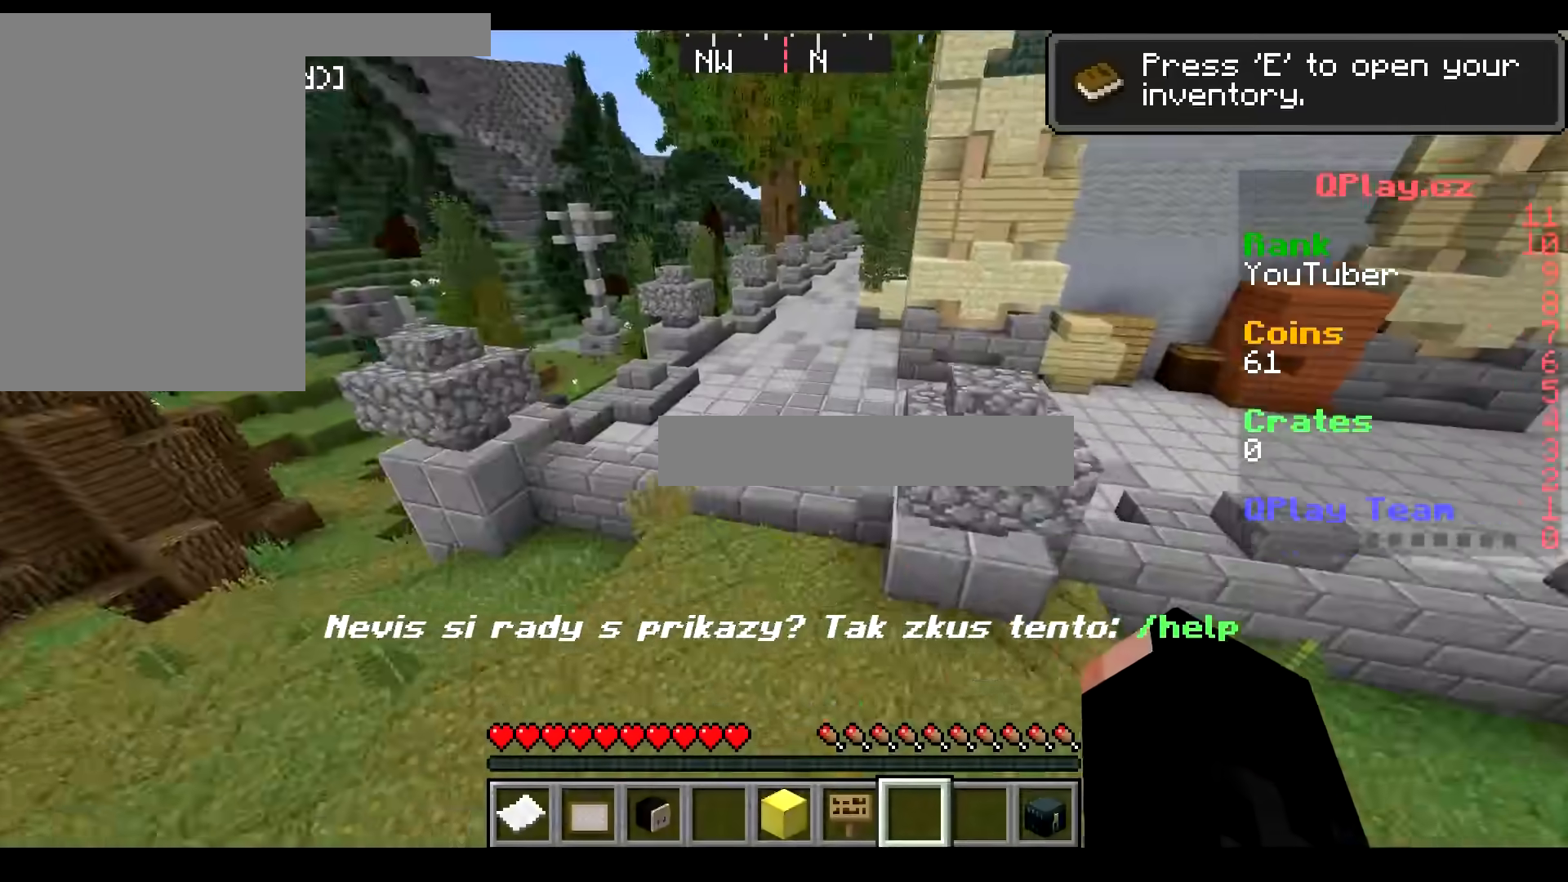
{"keys": ["w"], "mouse": [], "events": []}
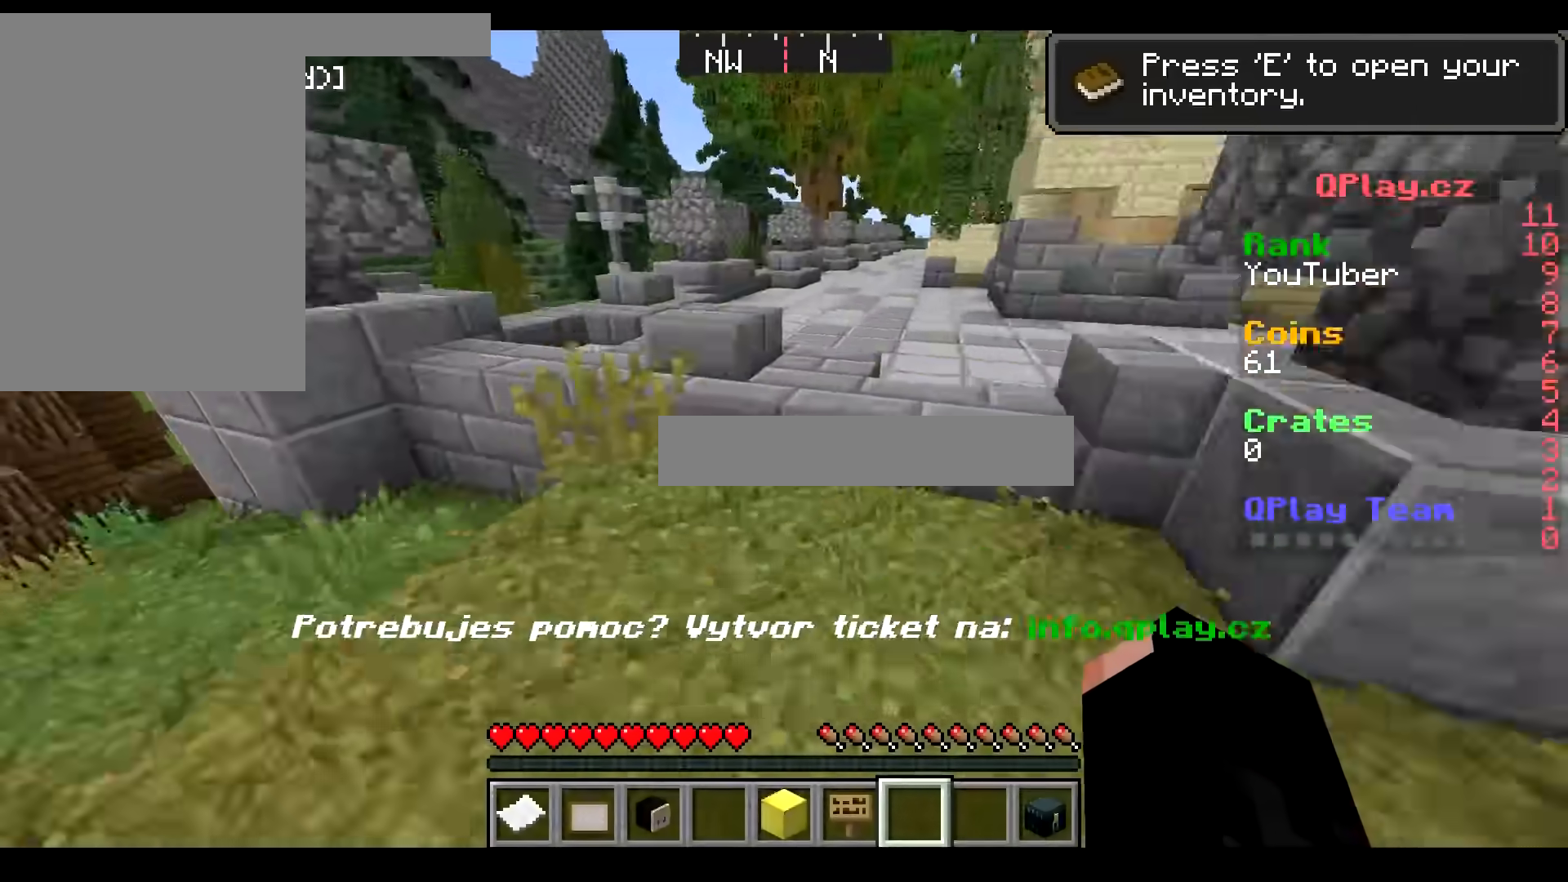
{"keys": ["w"], "mouse": [], "events": []}
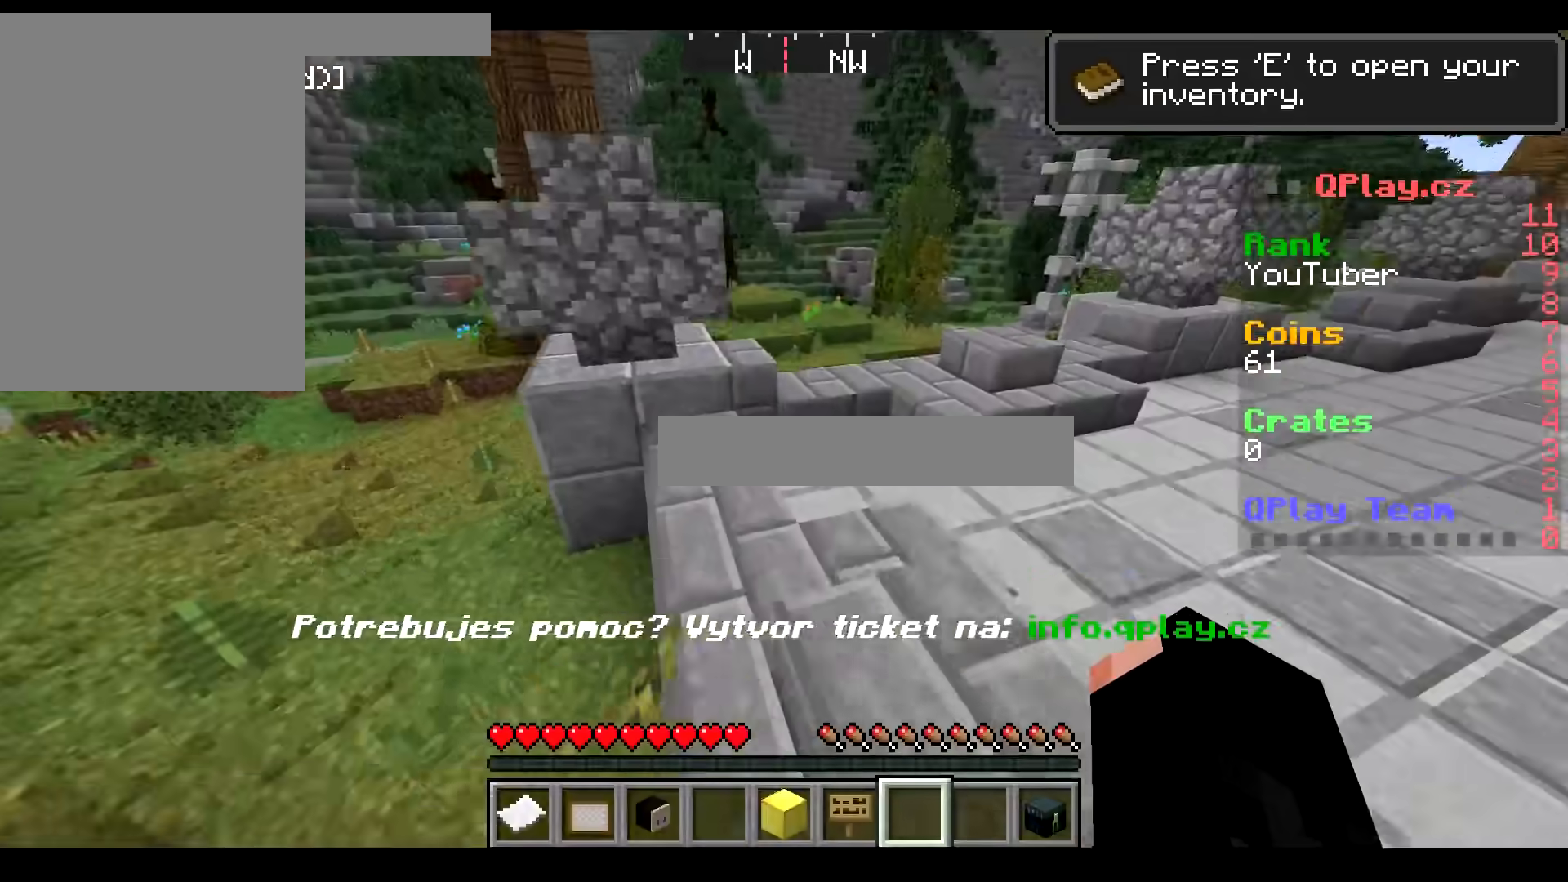
{"keys": ["w"], "mouse": [], "events": [[401, "mouse_left", "down"], [434, "mouse_left", "up"]]}
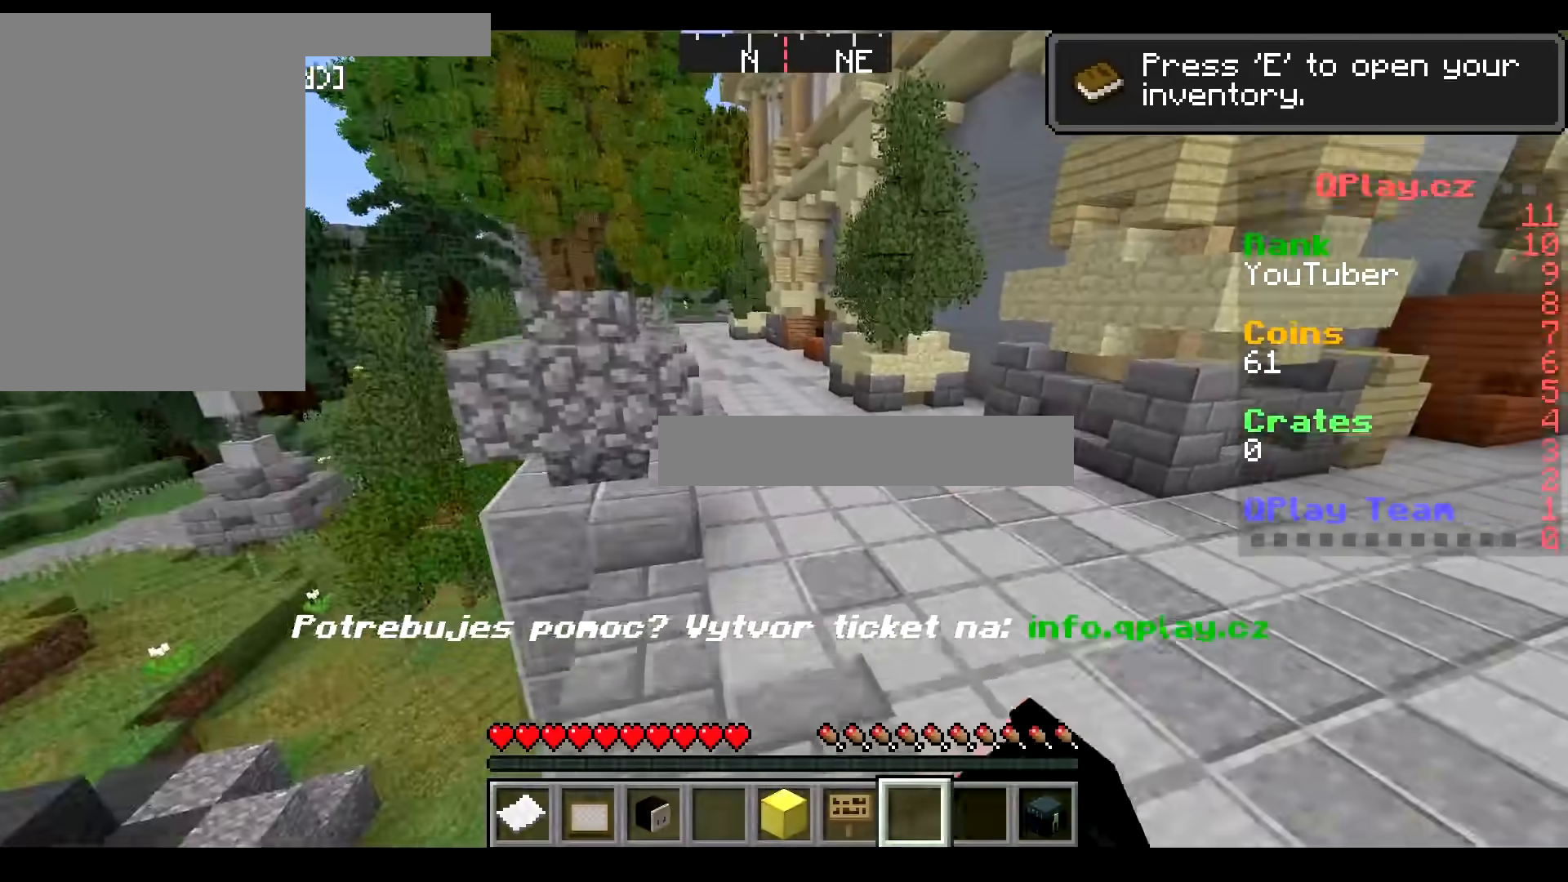
{"keys": ["w"], "mouse": ["left"], "events": [[33, "mouse_left", "down"], [233, "mouse_left", "up"], [267, "mouse_left", "down"], [367, "mouse_left", "up"], [383, "mouse_left", "down"]]}